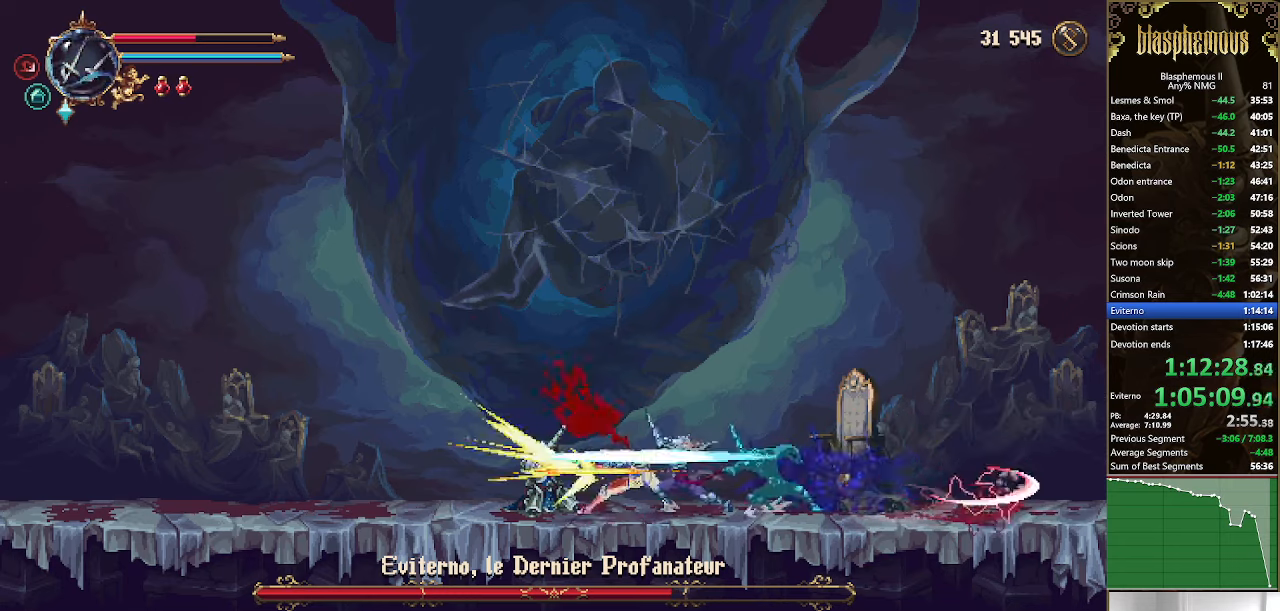
Gameplay with a controller (PlayStation layout); each line is a JSON object with the inputs held at the frame after it (dt_ms = milliseconds from this image to that frame). "events" lists button and stick changes between this image and that frame as [ms after this image, input, new state], when the widget could be followed in between.
{"dt_ms": 500, "buttons": [], "left_stick": "center", "right_stick": "center", "events": [[66, "SQUARE", "up"], [166, "R2", "up"], [266, "DPAD_LEFT", "up"]]}
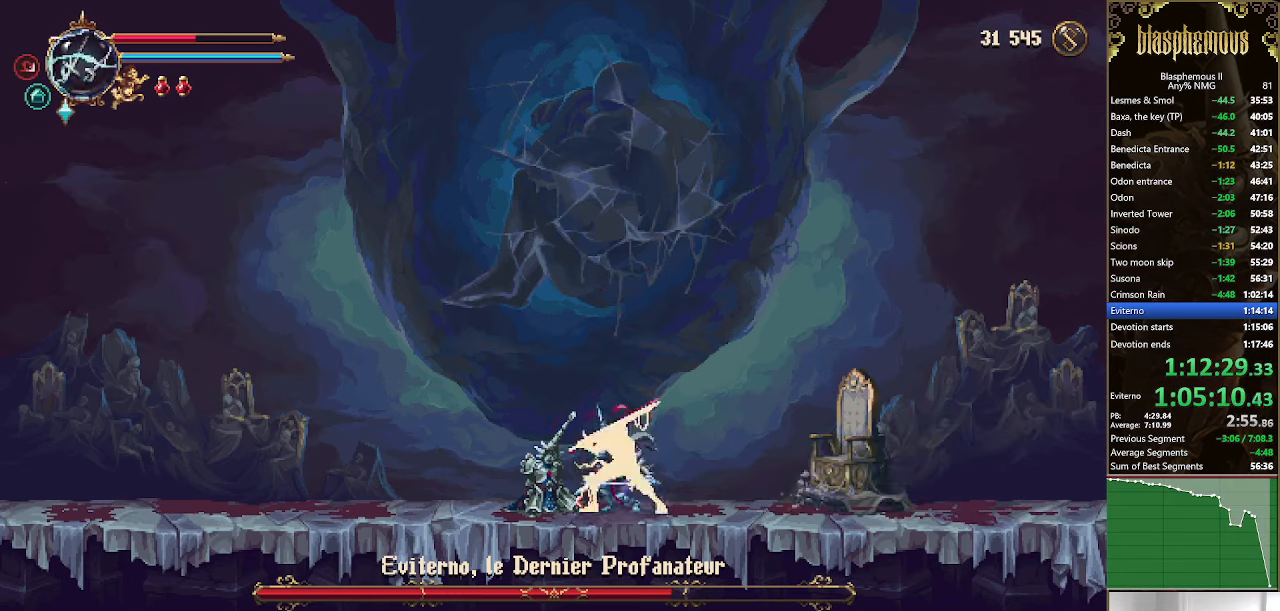
{"dt_ms": 500, "buttons": ["R2", "DPAD_LEFT"], "left_stick": "center", "right_stick": "center", "events": [[133, "SQUARE", "down"], [266, "SQUARE", "up"], [366, "DPAD_LEFT", "down"], [433, "R2", "down"]]}
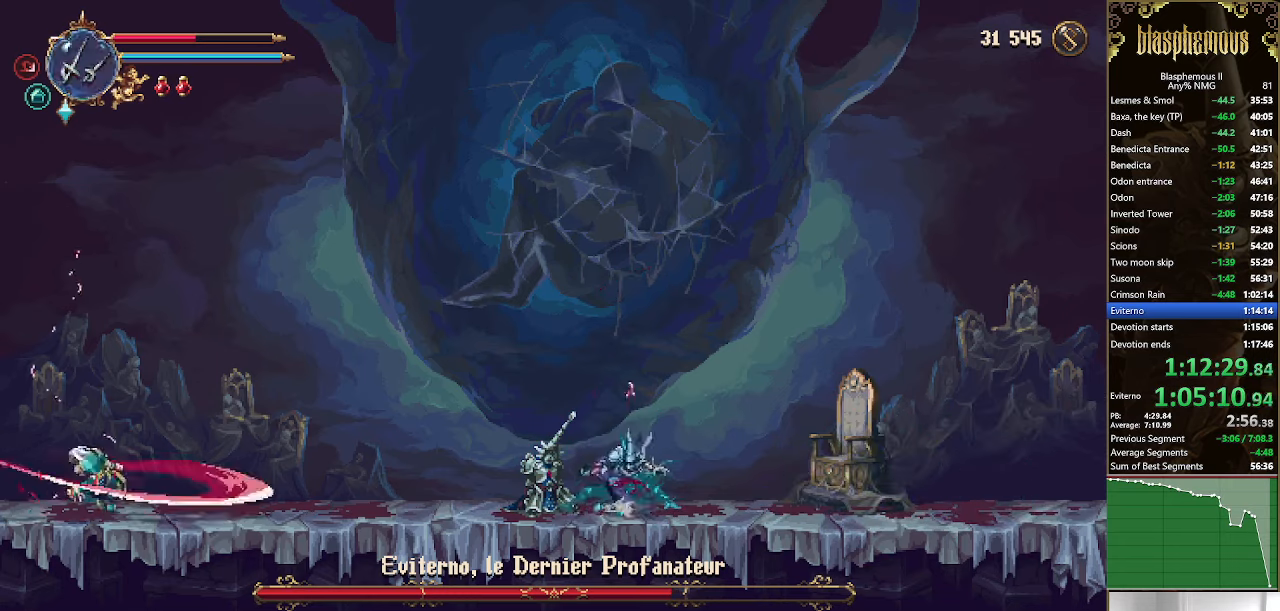
{"dt_ms": 500, "buttons": ["SQUARE", "R2", "DPAD_LEFT"], "left_stick": "center", "right_stick": "center", "events": [[166, "SQUARE", "down"]]}
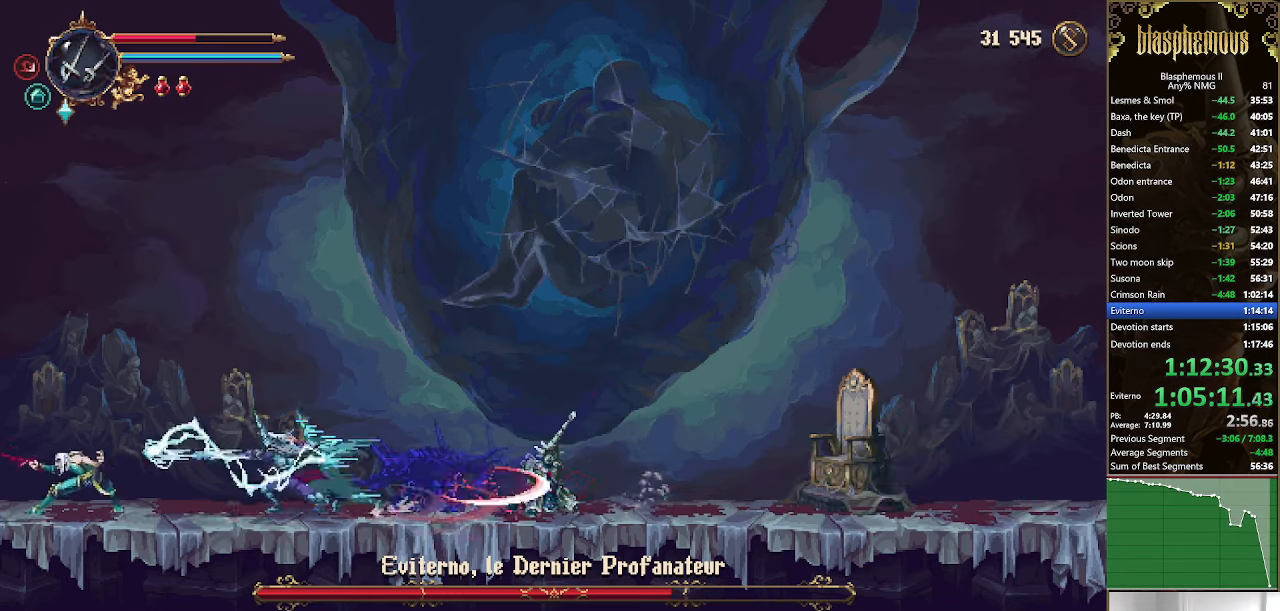
{"dt_ms": 500, "buttons": [], "left_stick": "center", "right_stick": "center", "events": [[166, "SQUARE", "up"], [233, "R2", "up"], [266, "DPAD_LEFT", "up"]]}
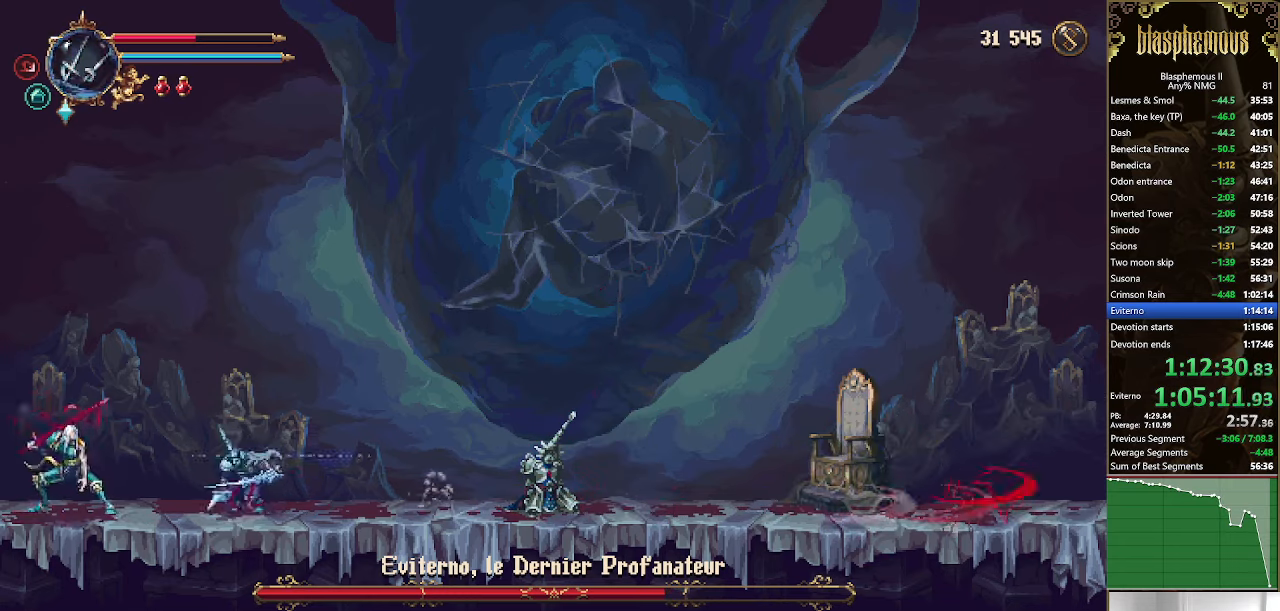
{"dt_ms": 500, "buttons": ["SQUARE", "R2"], "left_stick": "center", "right_stick": "center", "events": [[166, "SQUARE", "down"], [266, "SQUARE", "up"], [333, "R2", "down"], [400, "SQUARE", "down"]]}
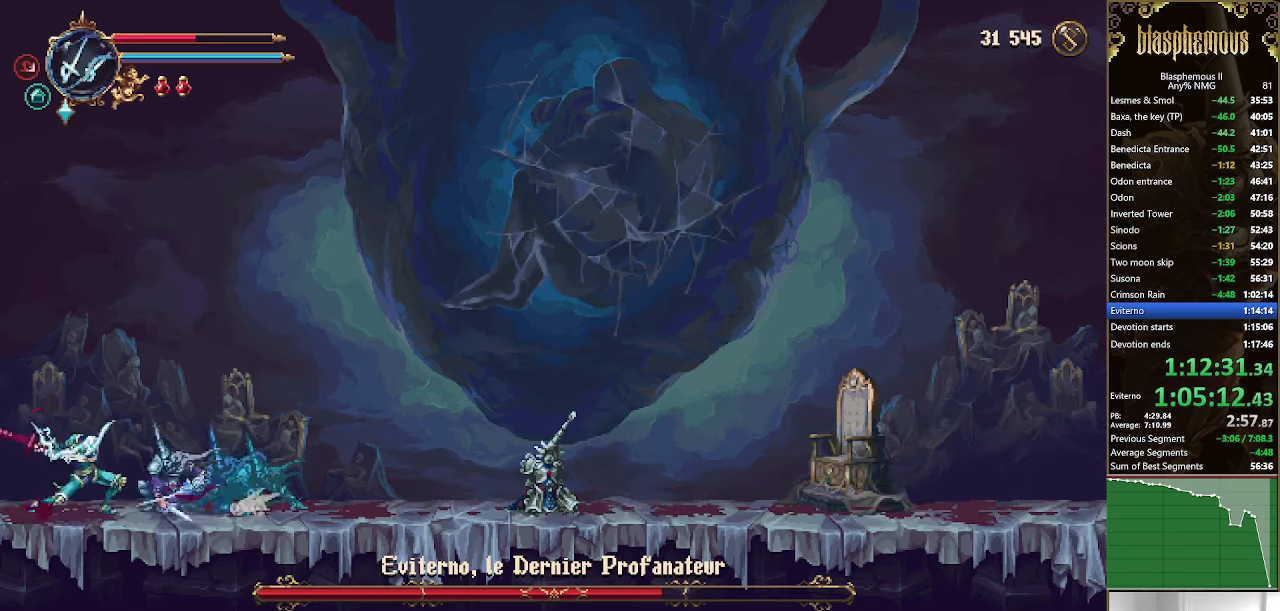
{"dt_ms": 500, "buttons": [], "left_stick": "center", "right_stick": "center", "events": [[266, "R2", "up"], [266, "SQUARE", "up"]]}
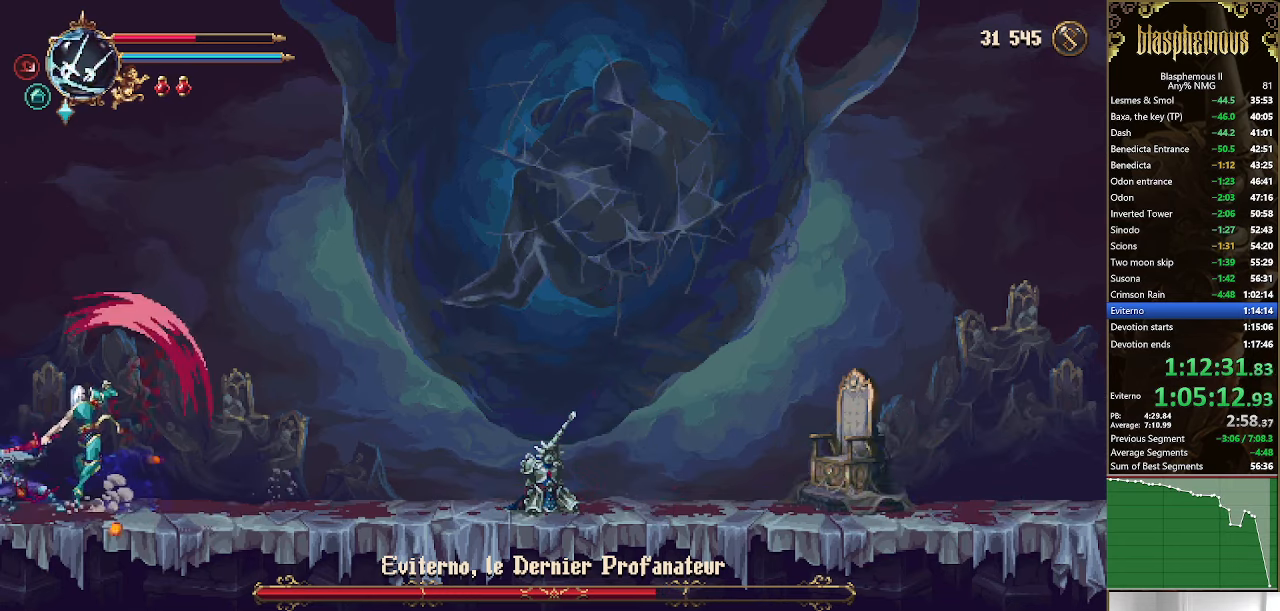
{"dt_ms": 500, "buttons": ["SQUARE"], "left_stick": "center", "right_stick": "center", "events": [[333, "DPAD_RIGHT", "down"], [466, "SQUARE", "down"], [500, "DPAD_RIGHT", "up"]]}
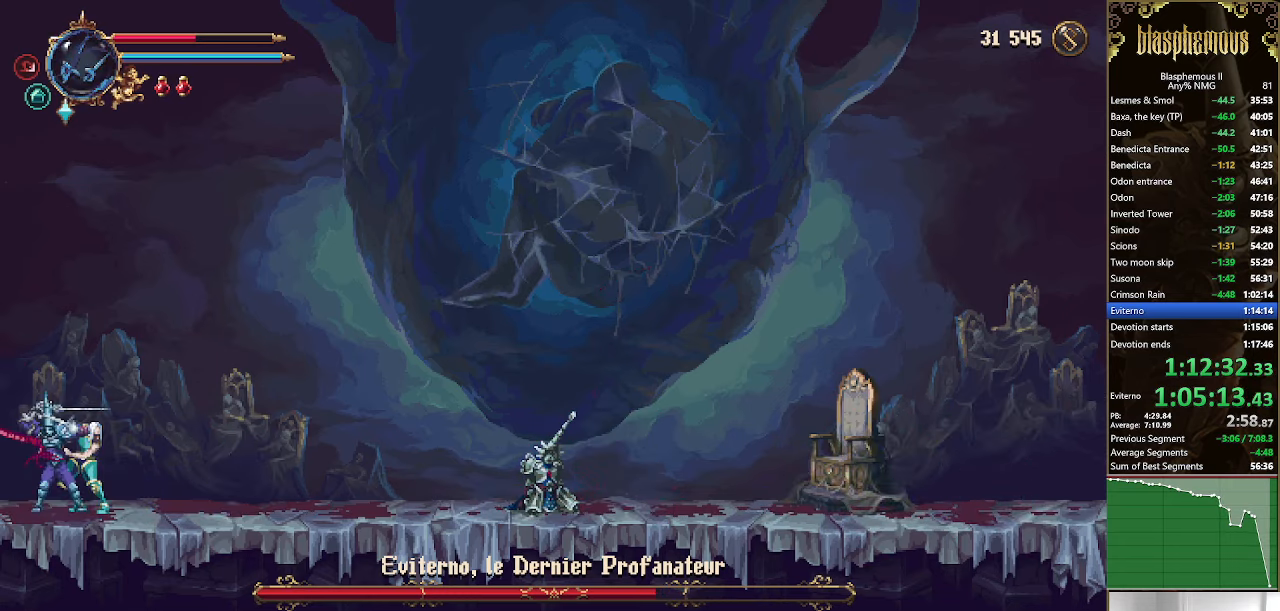
{"dt_ms": 500, "buttons": ["SQUARE", "R2"], "left_stick": "center", "right_stick": "center", "events": [[66, "SQUARE", "up"], [200, "R2", "down"], [300, "SQUARE", "down"]]}
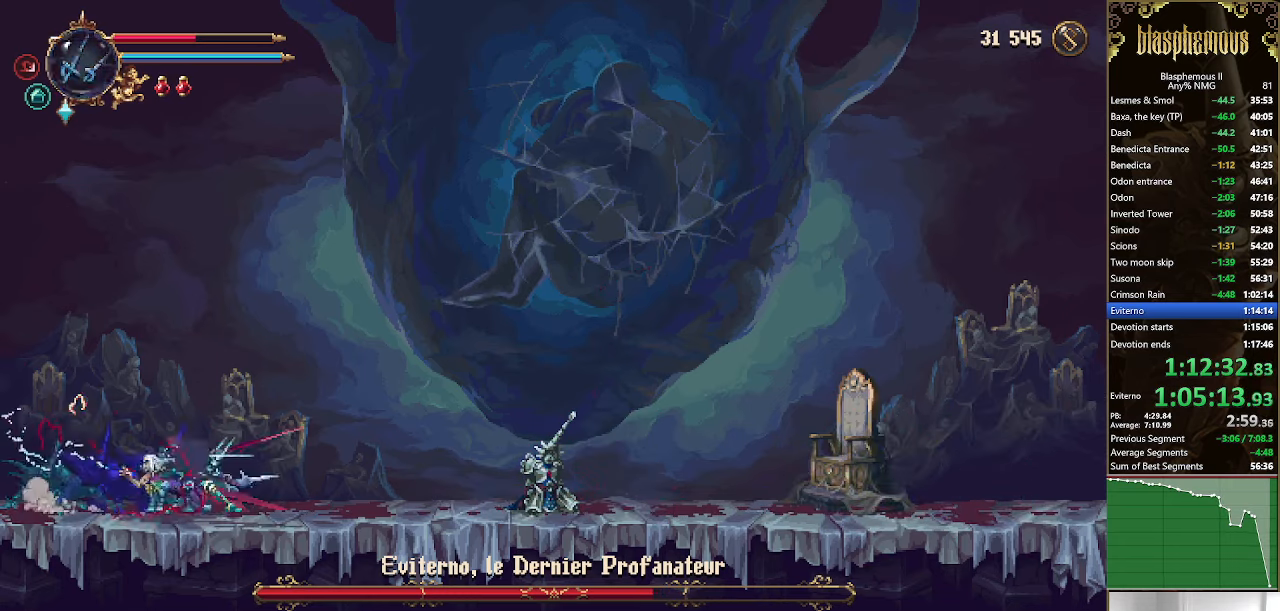
{"dt_ms": 500, "buttons": [], "left_stick": "center", "right_stick": "center", "events": [[267, "R2", "up"], [267, "SQUARE", "up"]]}
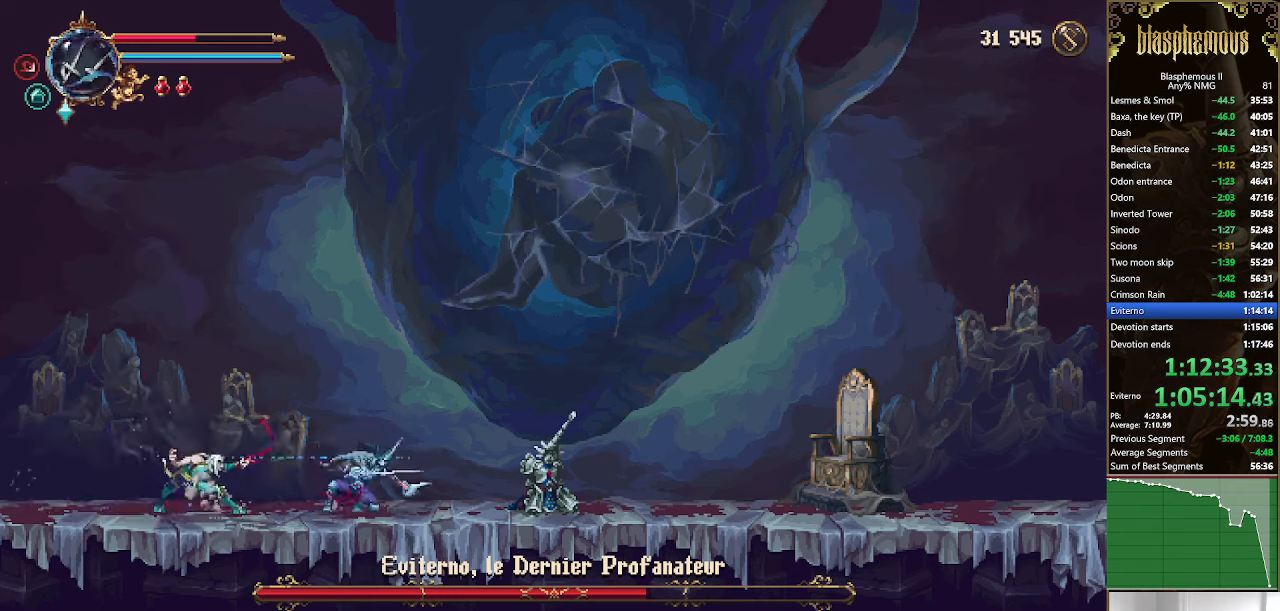
{"dt_ms": 500, "buttons": [], "left_stick": "center", "right_stick": "center", "events": [[134, "DPAD_LEFT", "down"], [400, "SQUARE", "down"], [467, "DPAD_LEFT", "up"], [500, "SQUARE", "up"]]}
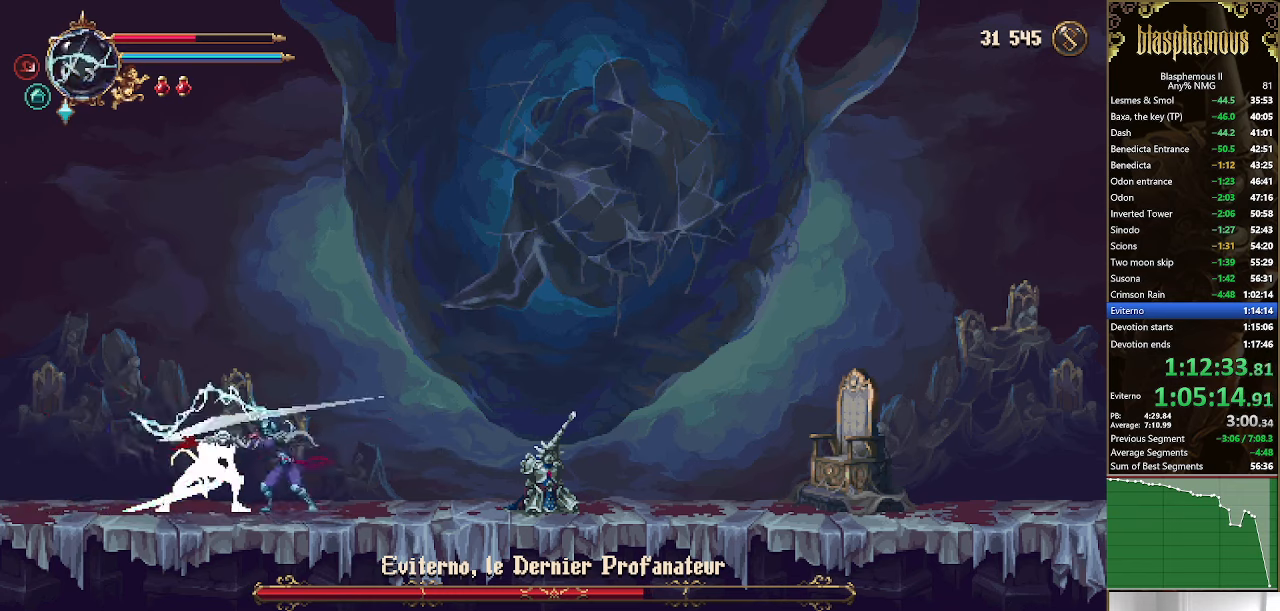
{"dt_ms": 500, "buttons": ["SQUARE", "R2"], "left_stick": "center", "right_stick": "center", "events": [[134, "R2", "down"], [200, "SQUARE", "down"]]}
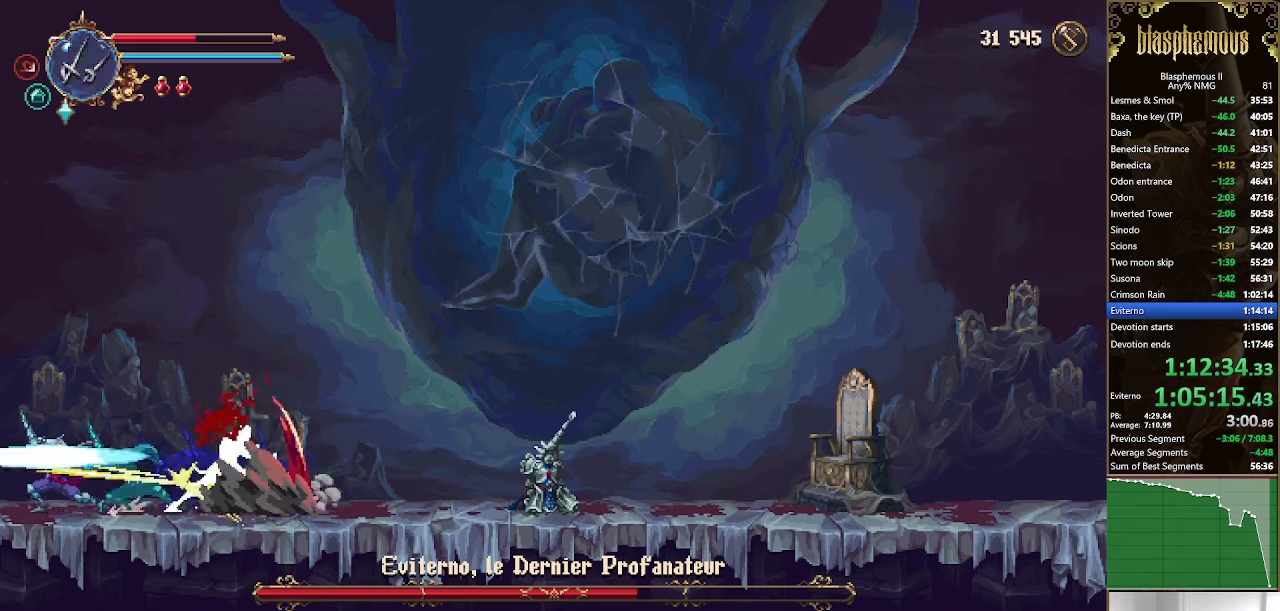
{"dt_ms": 500, "buttons": ["DPAD_RIGHT"], "left_stick": "center", "right_stick": "center", "events": [[234, "SQUARE", "up"], [267, "R2", "up"], [467, "DPAD_RIGHT", "down"]]}
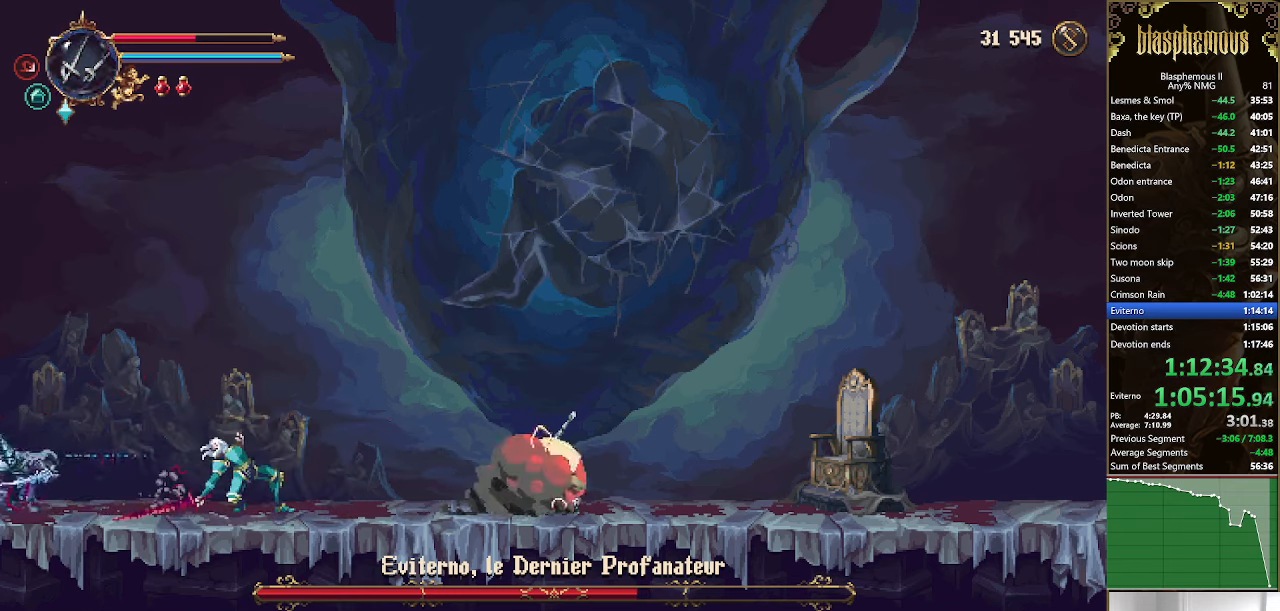
{"dt_ms": 500, "buttons": ["DPAD_RIGHT"], "left_stick": "center", "right_stick": "center", "events": [[367, "SQUARE", "down"], [434, "SQUARE", "up"]]}
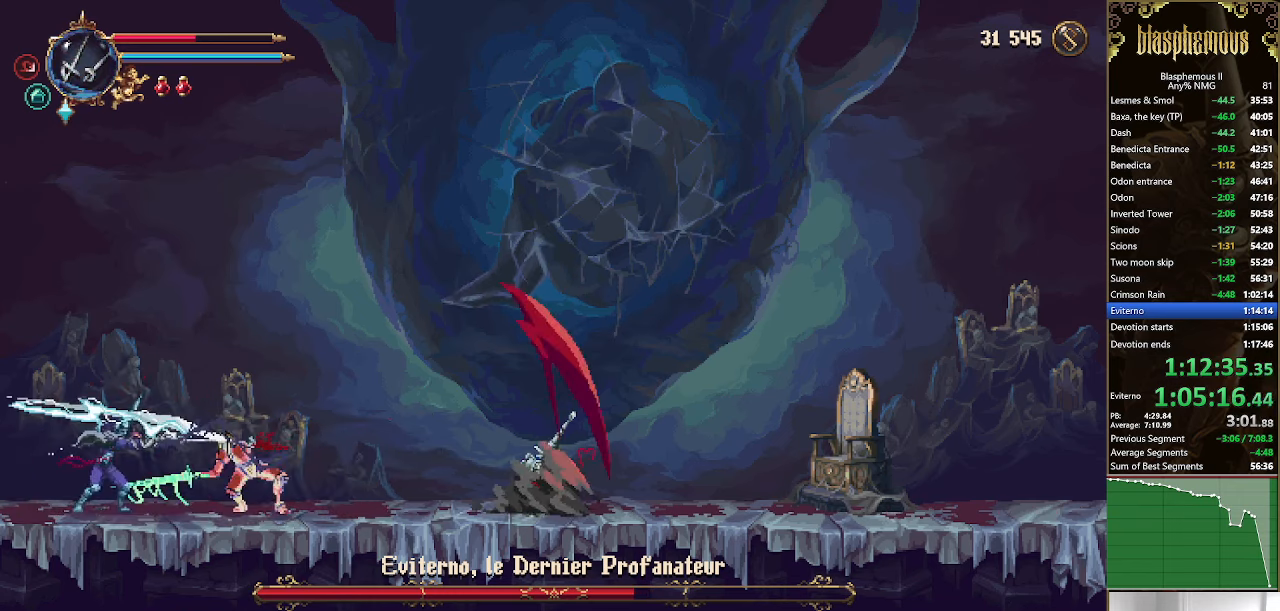
{"dt_ms": 500, "buttons": ["SQUARE", "DPAD_RIGHT"], "left_stick": "center", "right_stick": "center", "events": [[34, "SQUARE", "down"], [100, "SQUARE", "up"], [200, "SQUARE", "down"], [267, "SQUARE", "up"], [334, "SQUARE", "down"], [434, "SQUARE", "up"], [500, "SQUARE", "down"]]}
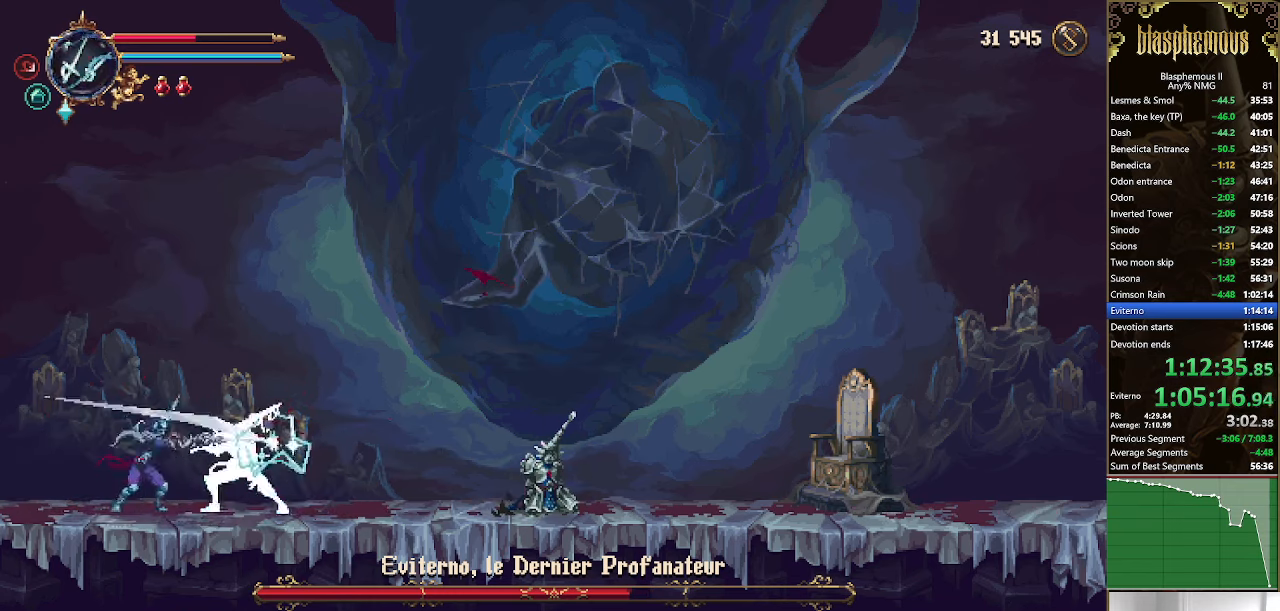
{"dt_ms": 500, "buttons": ["SQUARE", "DPAD_RIGHT"], "left_stick": "center", "right_stick": "center", "events": [[100, "SQUARE", "up"], [167, "SQUARE", "down"], [234, "SQUARE", "up"], [334, "SQUARE", "down"], [400, "SQUARE", "up"], [467, "SQUARE", "down"]]}
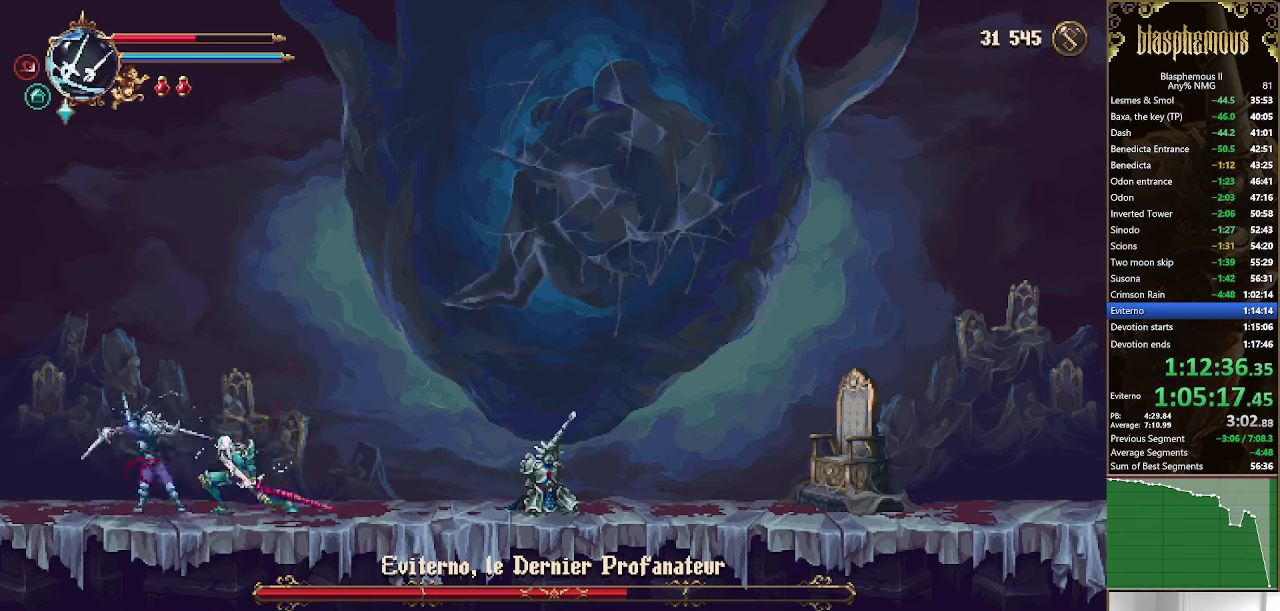
{"dt_ms": 500, "buttons": ["SQUARE", "R2", "DPAD_RIGHT"], "left_stick": "center", "right_stick": "center", "events": [[34, "SQUARE", "up"], [100, "R2", "down"], [200, "SQUARE", "down"]]}
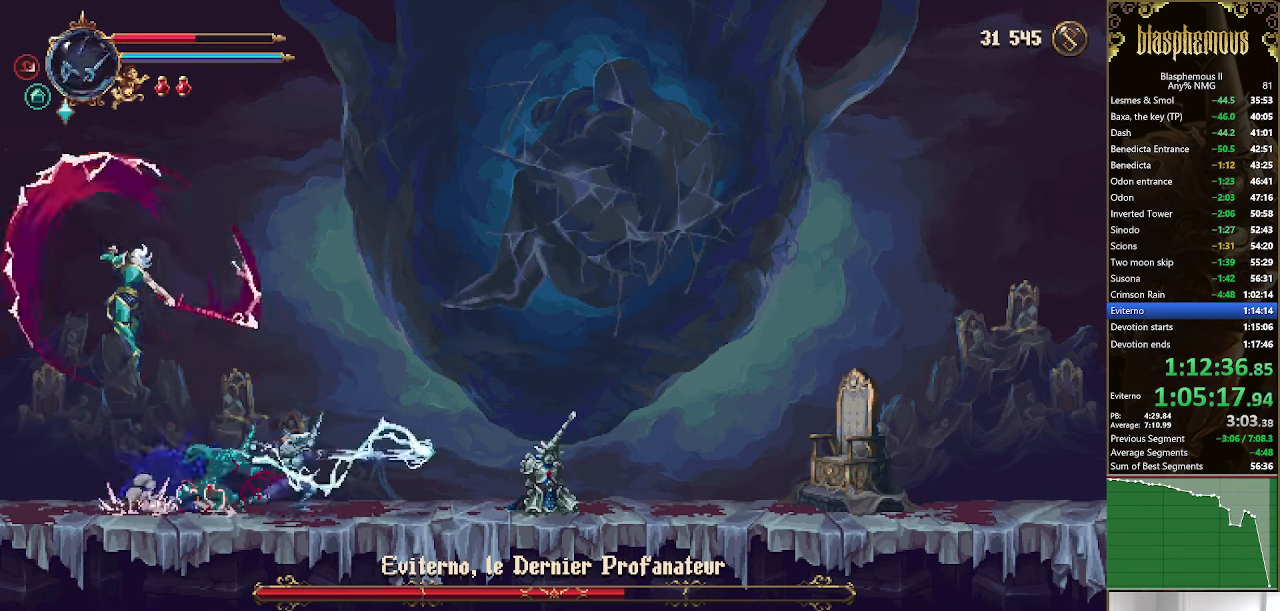
{"dt_ms": 500, "buttons": ["DPAD_LEFT"], "left_stick": "center", "right_stick": "center", "events": [[100, "SQUARE", "up"], [134, "R2", "up"], [300, "DPAD_RIGHT", "up"], [467, "DPAD_LEFT", "down"]]}
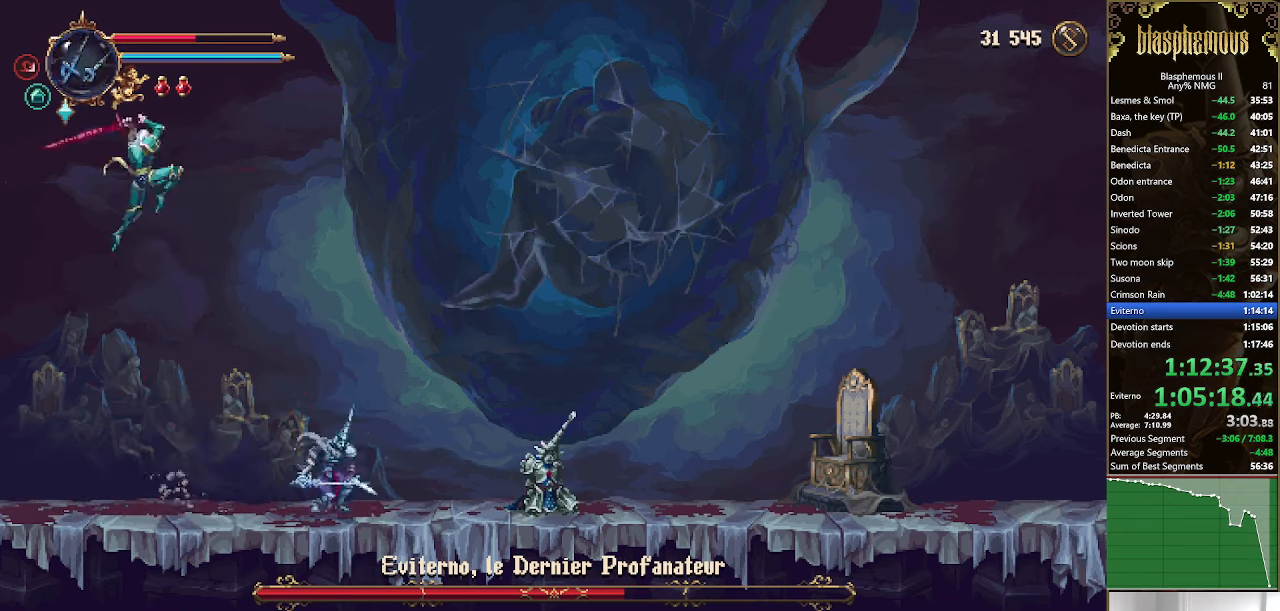
{"dt_ms": 1000, "buttons": ["R2", "DPAD_RIGHT"], "left_stick": "center", "right_stick": "center"}